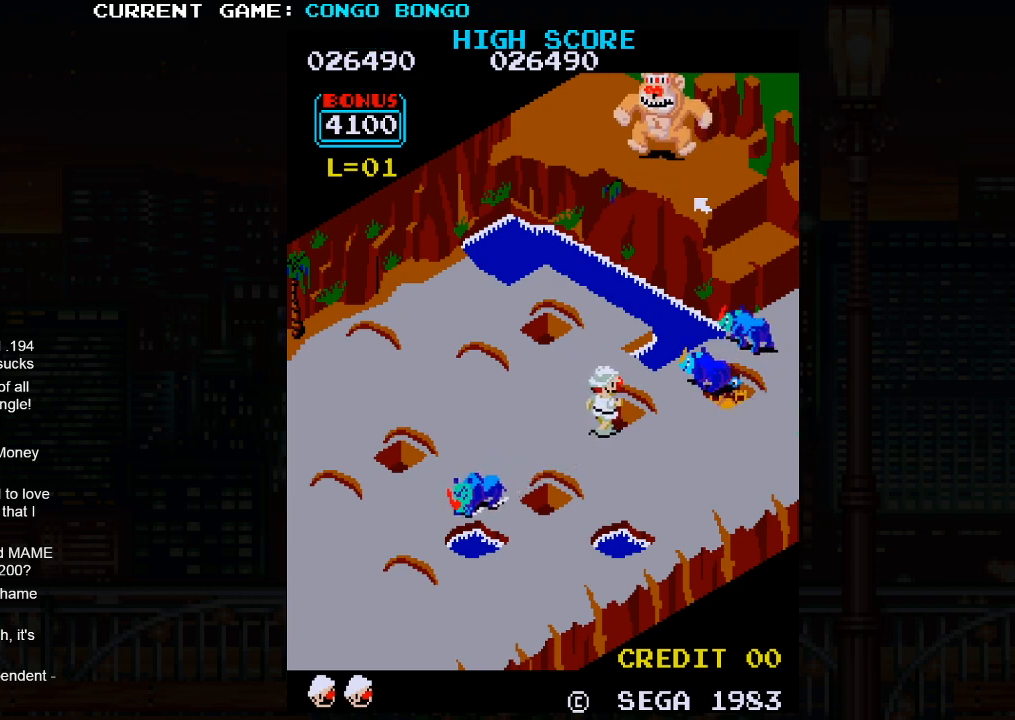
Gameplay with a controller (arcade stick); each line is a JSON object with the inputs held at the frame after it. "events" lists button and stick changes between this image and that frame as [ms after this image, input, new state], when the widget could be followed in between. Not read: L3 R3.
{"buttons": [], "left_stick": "up-right", "events": []}
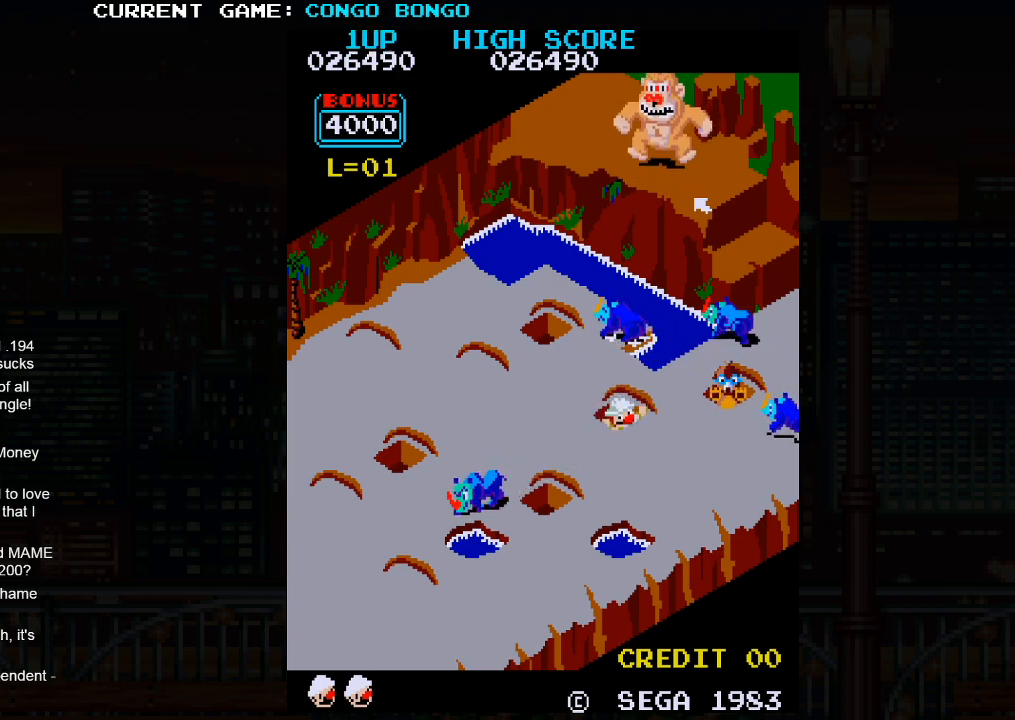
{"buttons": ["SQUARE"], "left_stick": "center", "events": [[17, "left_stick", "center"], [33, "SQUARE", "down"]]}
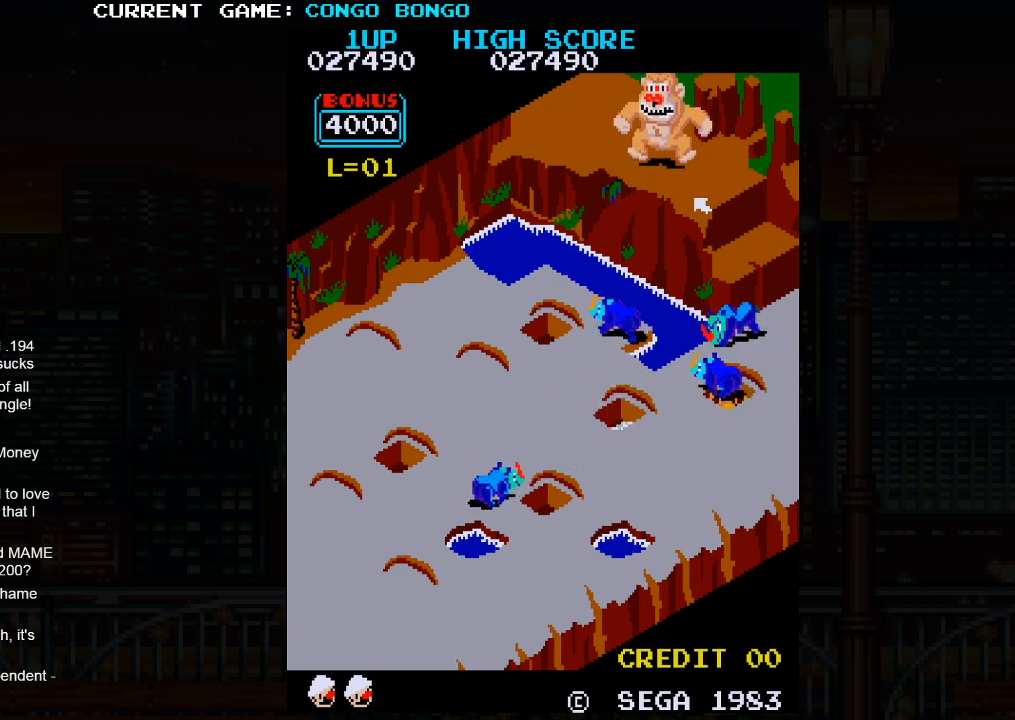
{"buttons": ["SQUARE"], "left_stick": "center", "events": []}
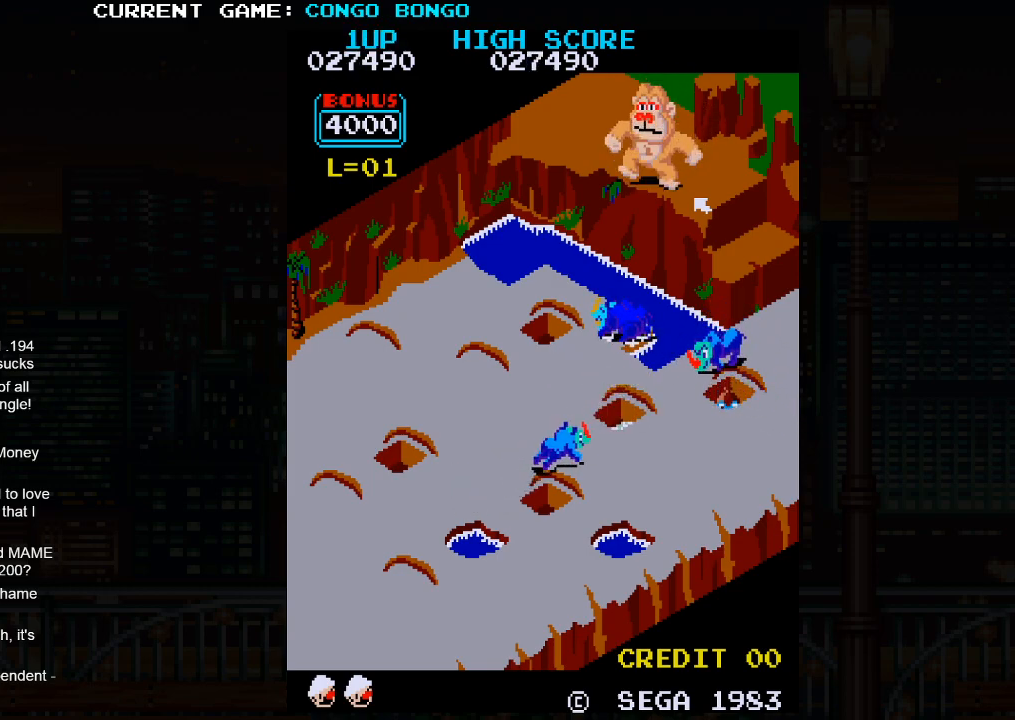
{"buttons": ["SQUARE"], "left_stick": "center", "events": []}
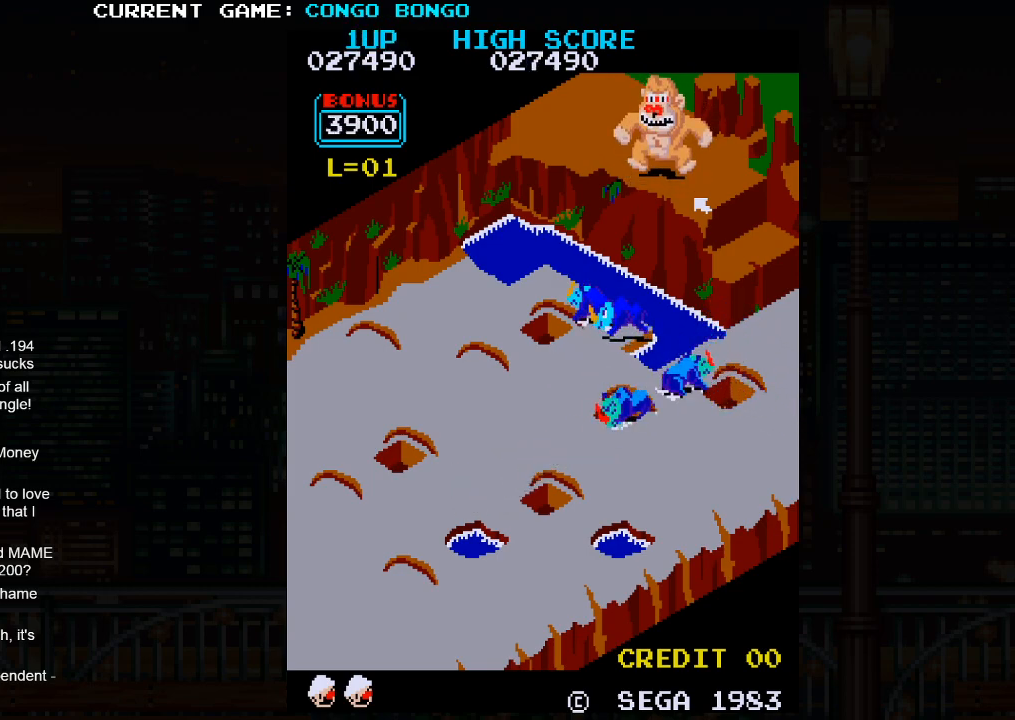
{"buttons": ["SQUARE"], "left_stick": "center", "events": []}
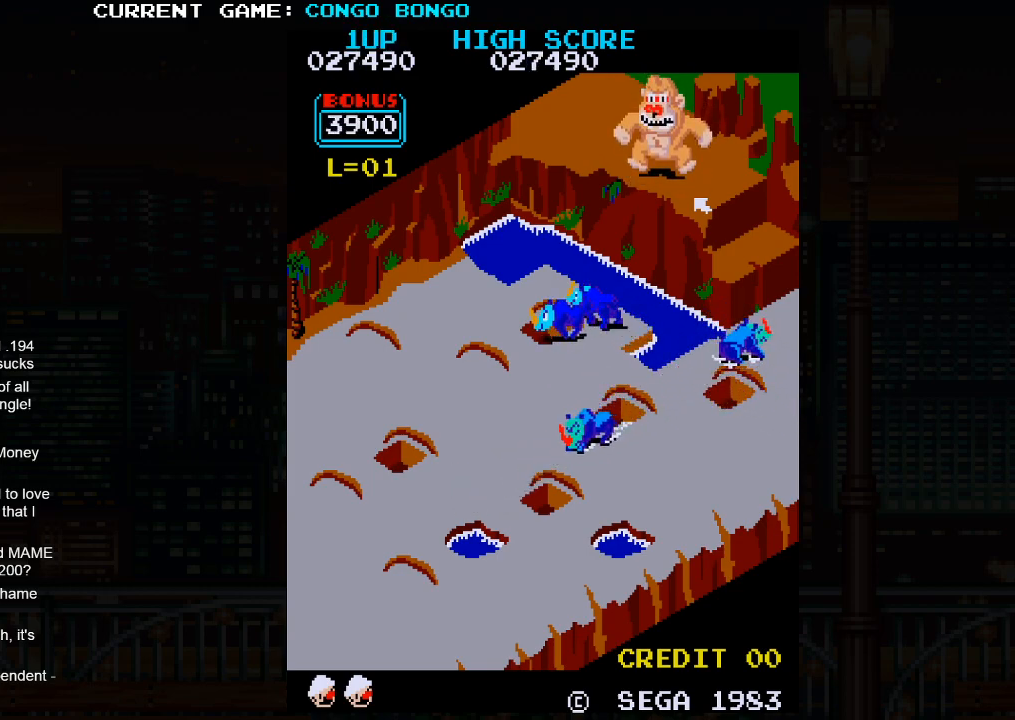
{"buttons": ["SQUARE"], "left_stick": "center", "events": []}
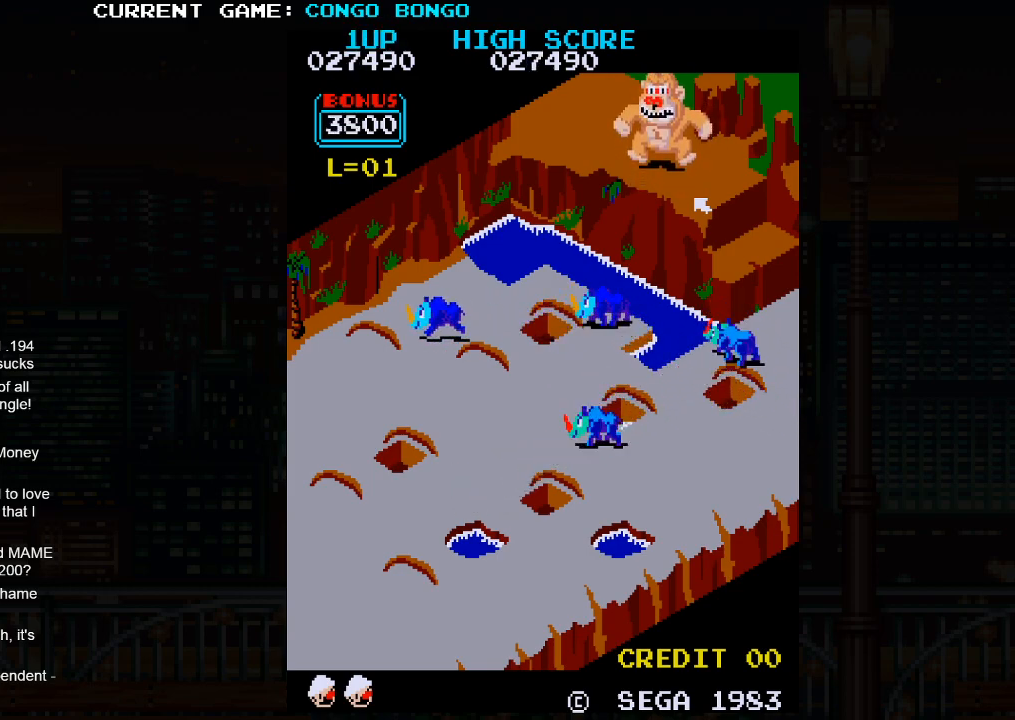
{"buttons": ["SQUARE"], "left_stick": "center", "events": []}
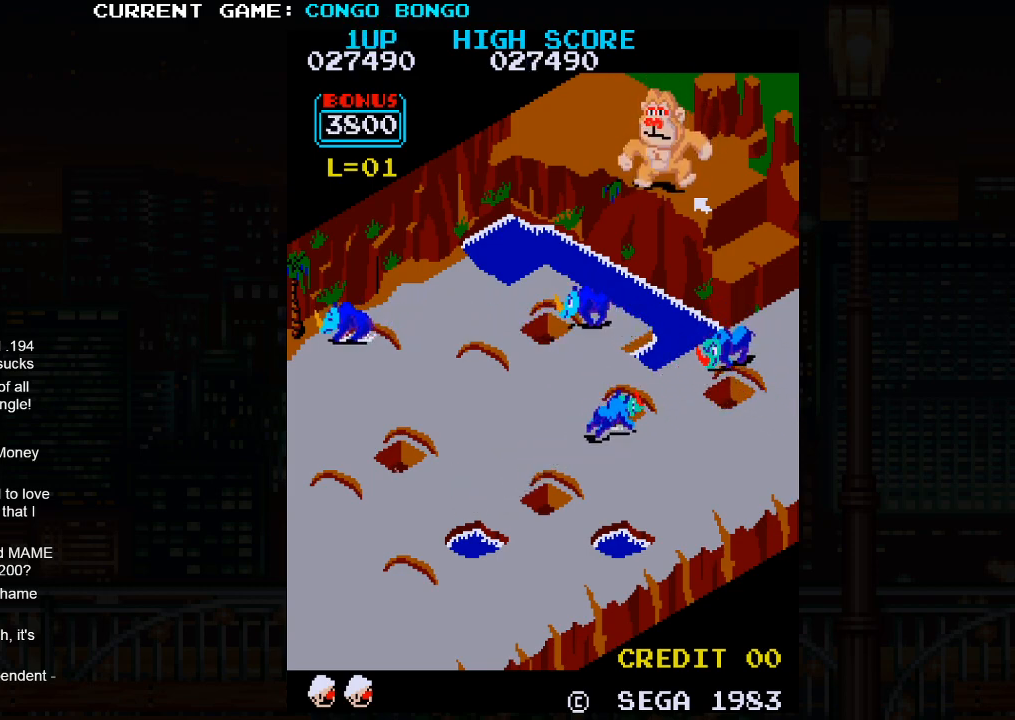
{"buttons": ["SQUARE"], "left_stick": "center", "events": []}
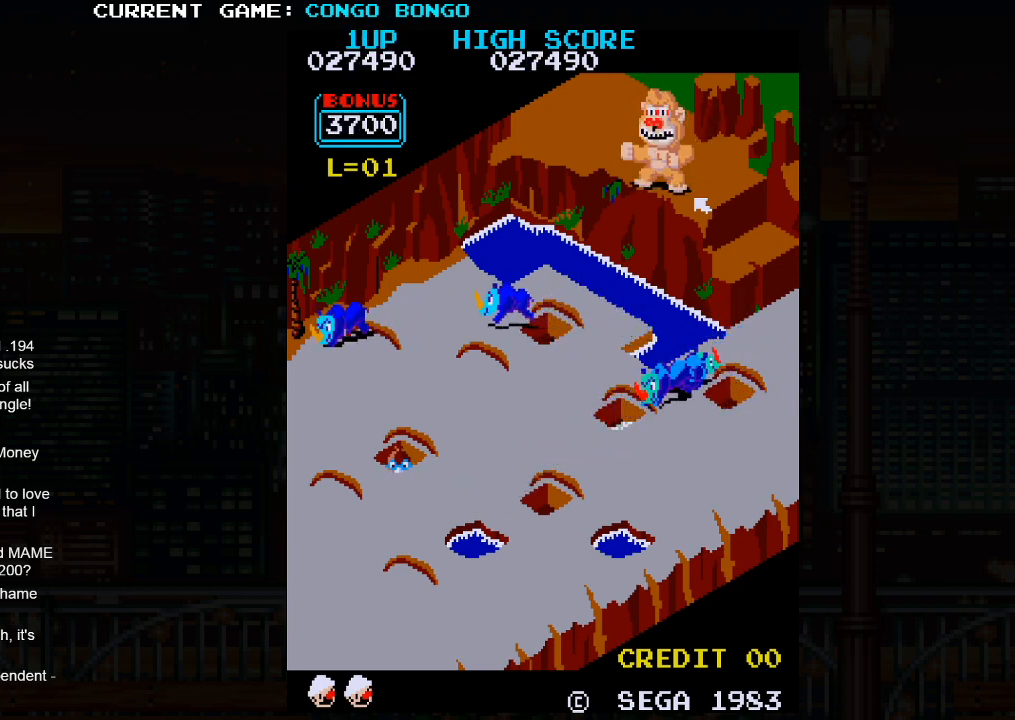
{"buttons": ["SQUARE"], "left_stick": "center", "events": []}
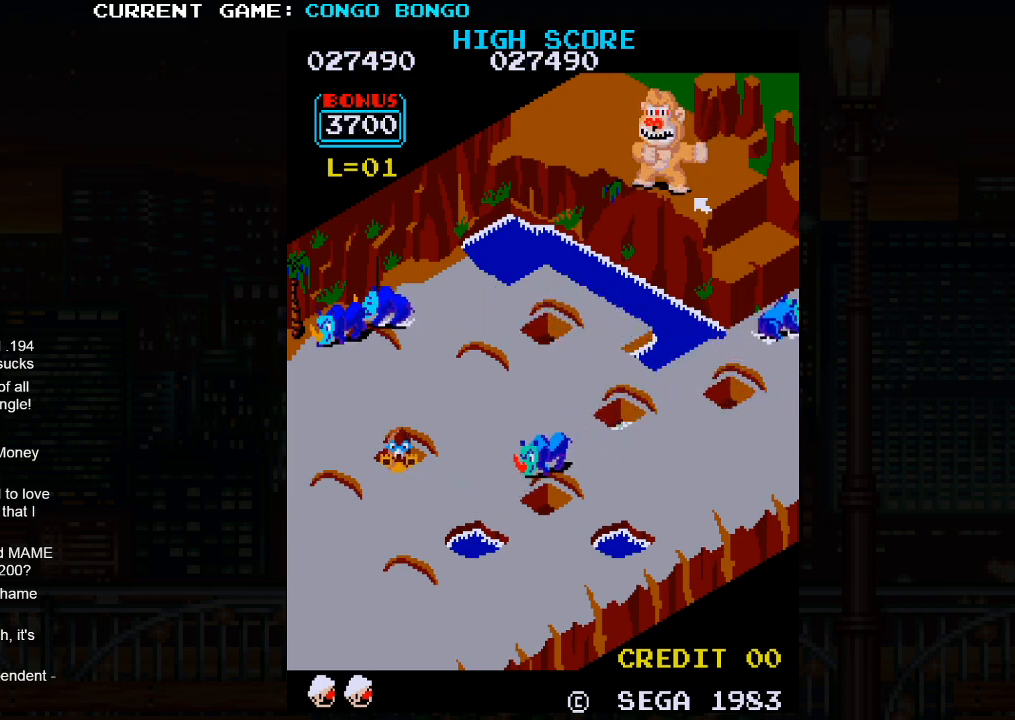
{"buttons": [], "left_stick": "down-right", "events": [[67, "SQUARE", "up"], [67, "left_stick", "down-right"]]}
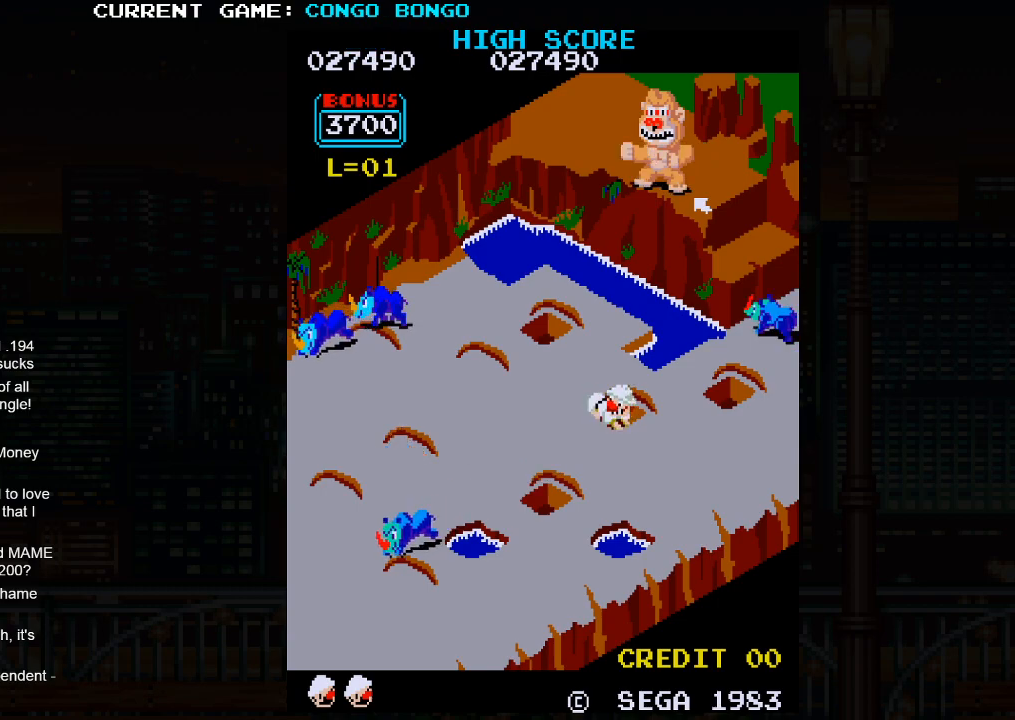
{"buttons": [], "left_stick": "down-right", "events": []}
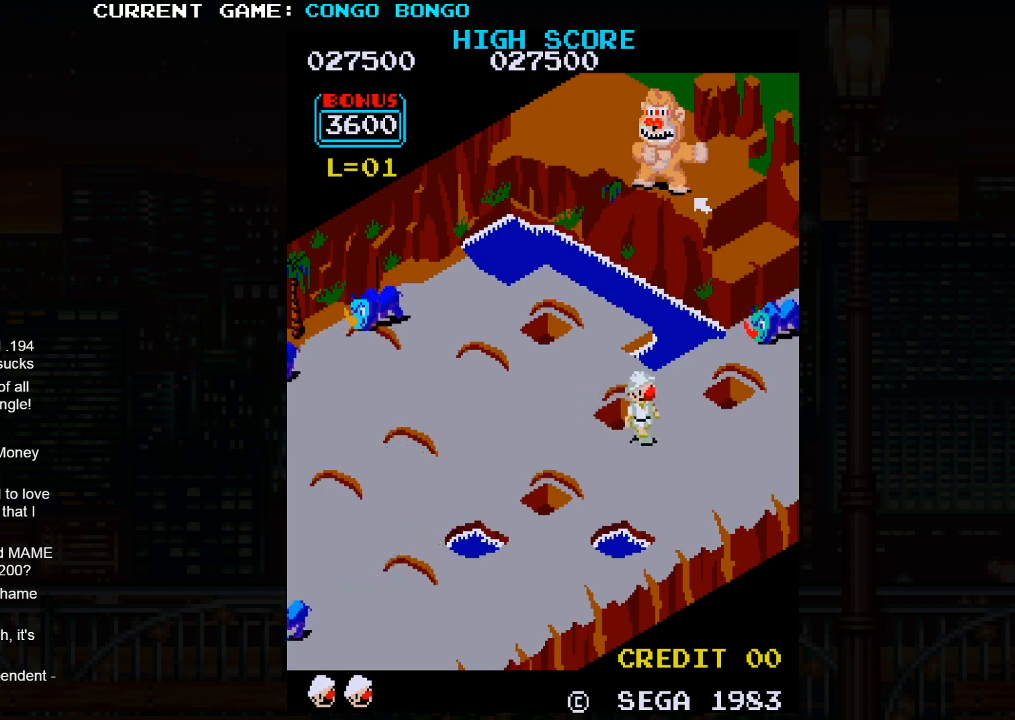
{"buttons": [], "left_stick": "up-right", "events": [[133, "left_stick", "up-right"]]}
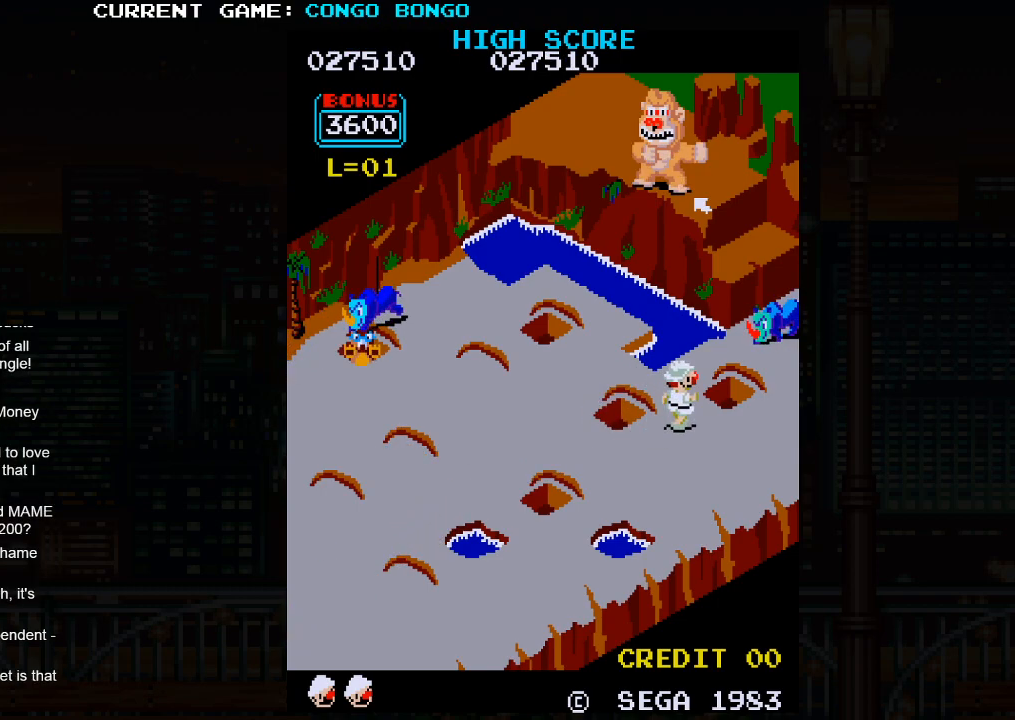
{"buttons": [], "left_stick": "up-right", "events": []}
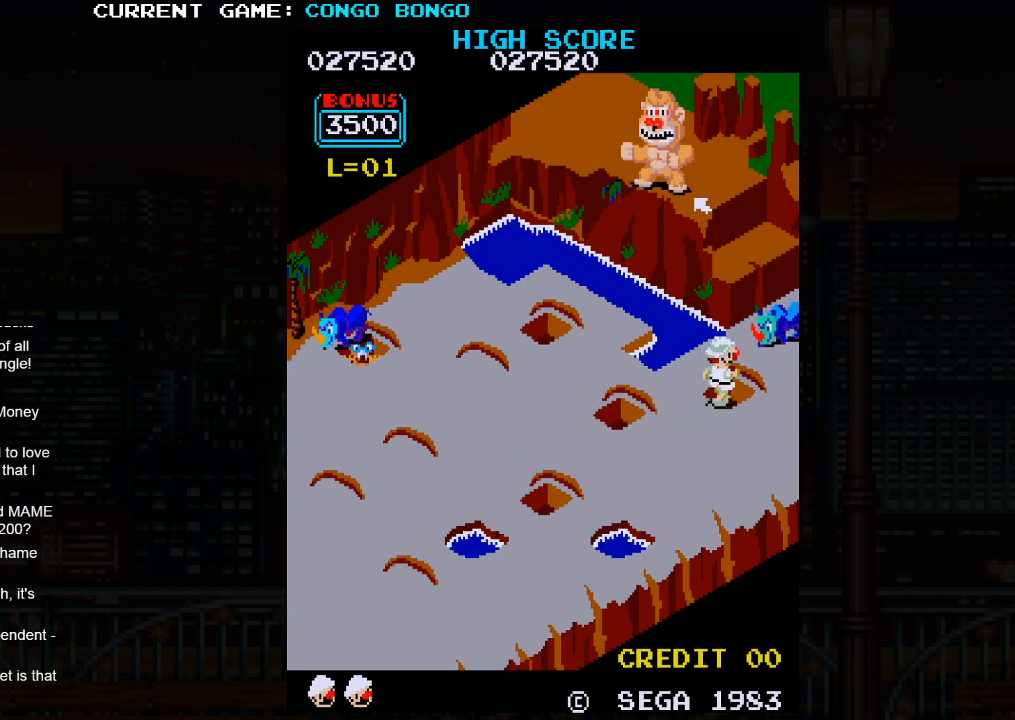
{"buttons": ["SQUARE"], "left_stick": "center", "events": [[200, "SQUARE", "down"], [267, "left_stick", "center"]]}
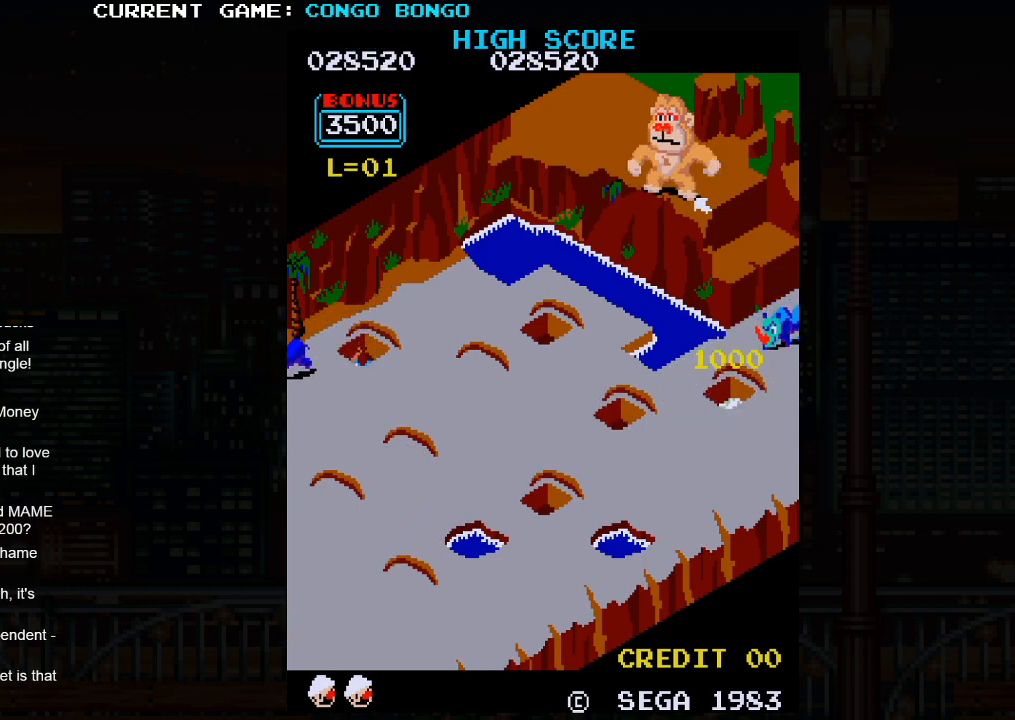
{"buttons": [], "left_stick": "down-left", "events": [[150, "SQUARE", "up"], [150, "left_stick", "down-left"]]}
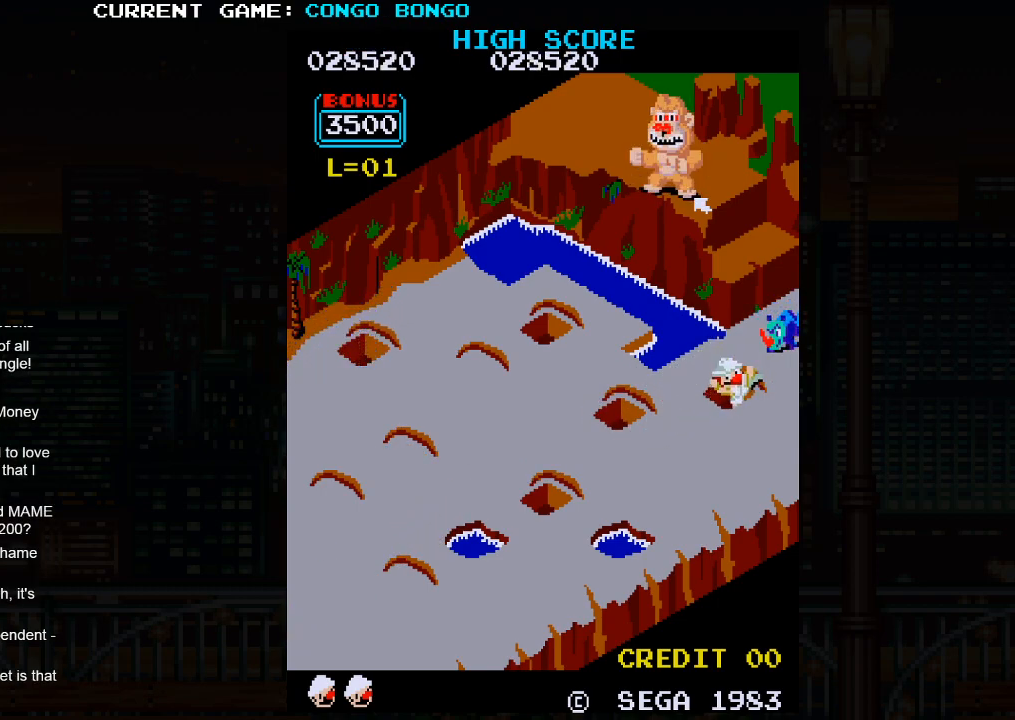
{"buttons": [], "left_stick": "down-left", "events": []}
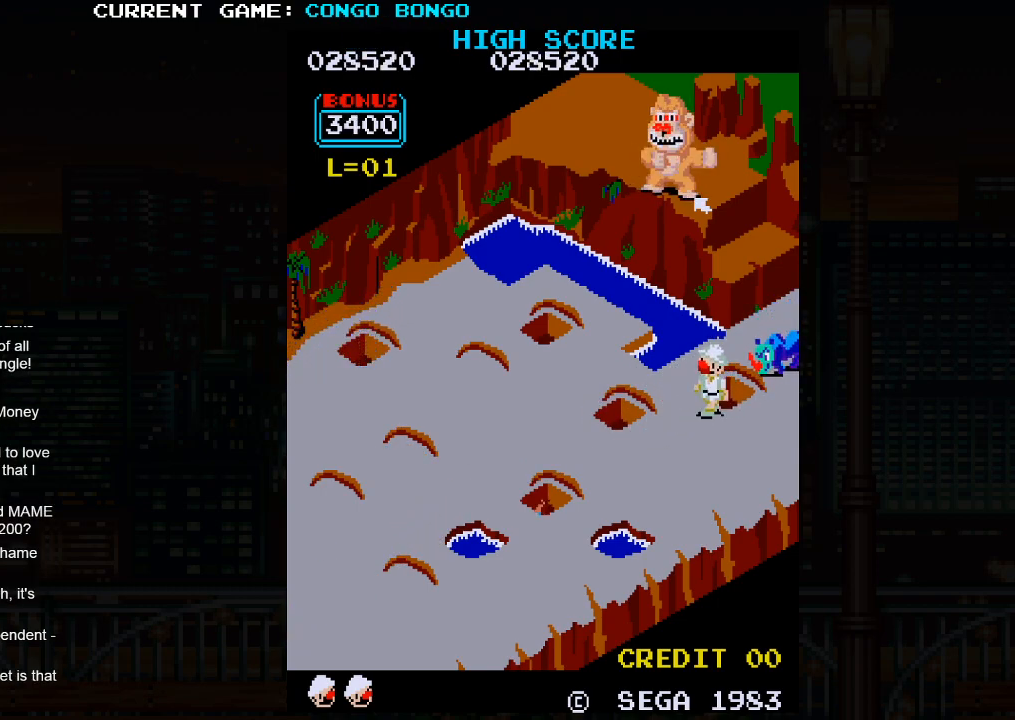
{"buttons": ["SQUARE"], "left_stick": "up-left", "events": [[183, "left_stick", "up-left"], [267, "SQUARE", "down"]]}
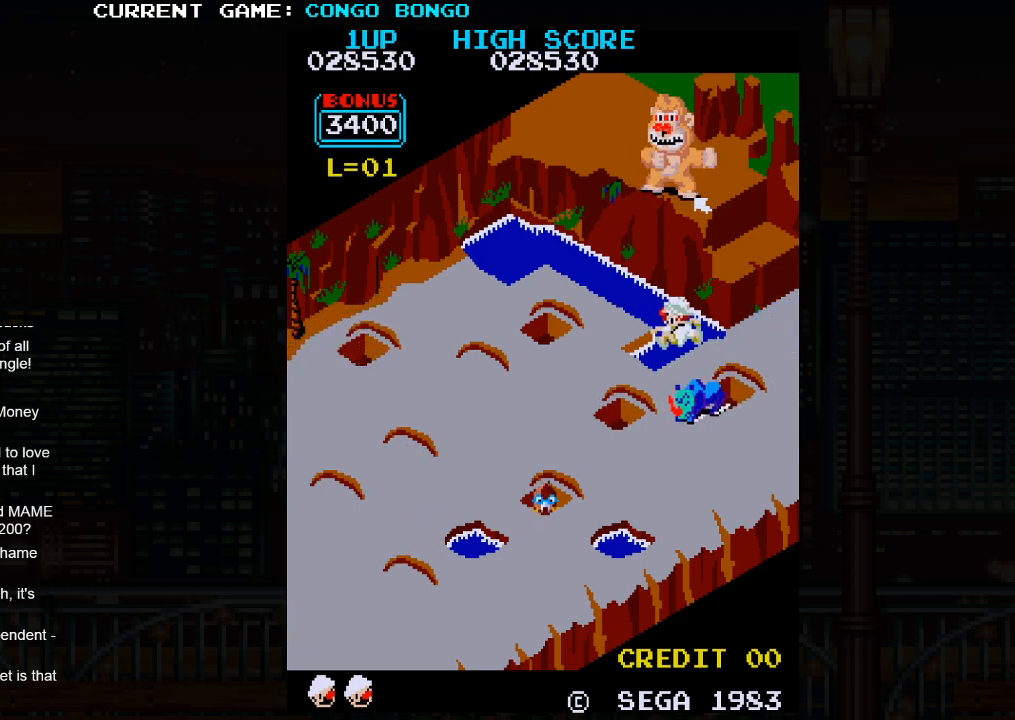
{"buttons": [], "left_stick": "down-left", "events": [[83, "SQUARE", "up"], [200, "left_stick", "center"], [450, "left_stick", "down-left"]]}
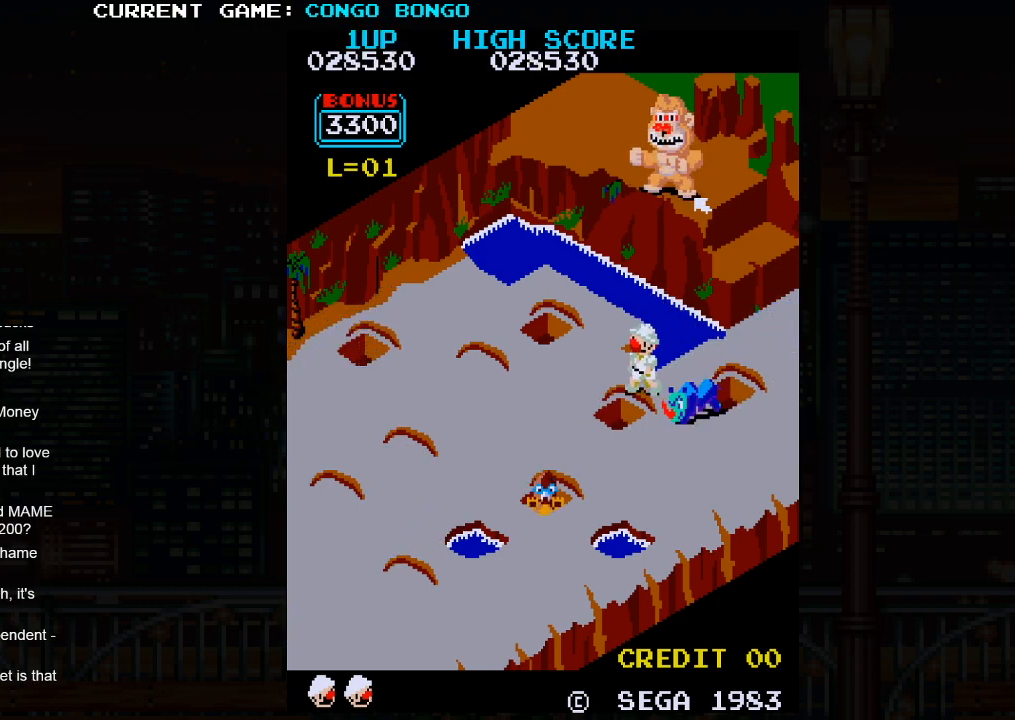
{"buttons": [], "left_stick": "down-right", "events": [[450, "left_stick", "down-right"]]}
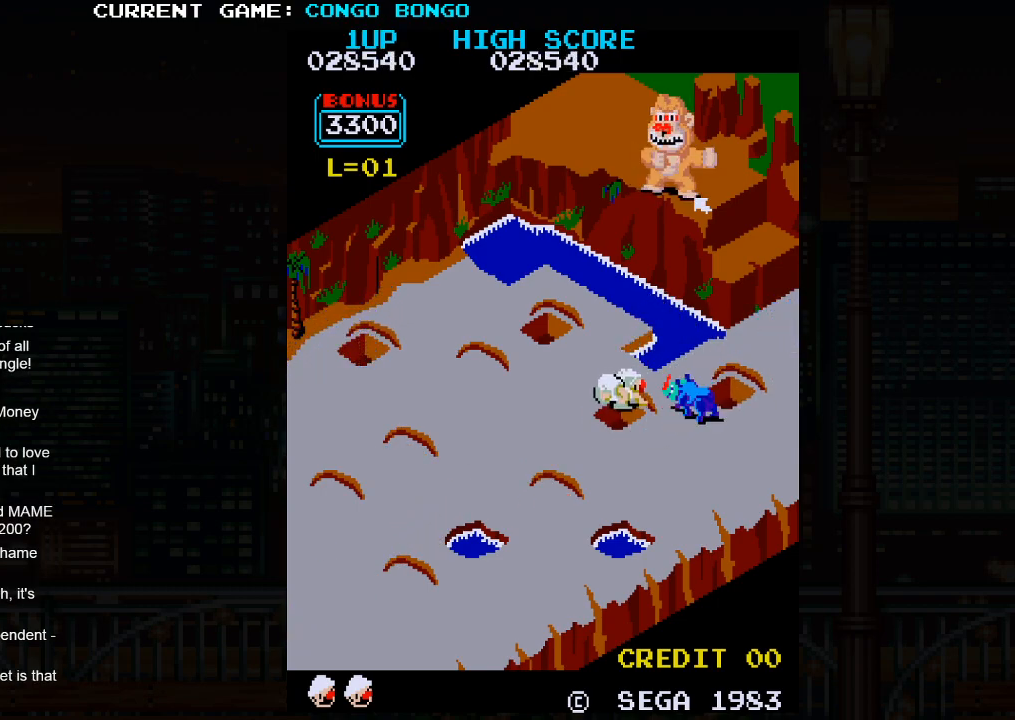
{"buttons": ["SQUARE"], "left_stick": "down-right", "events": [[267, "SQUARE", "down"]]}
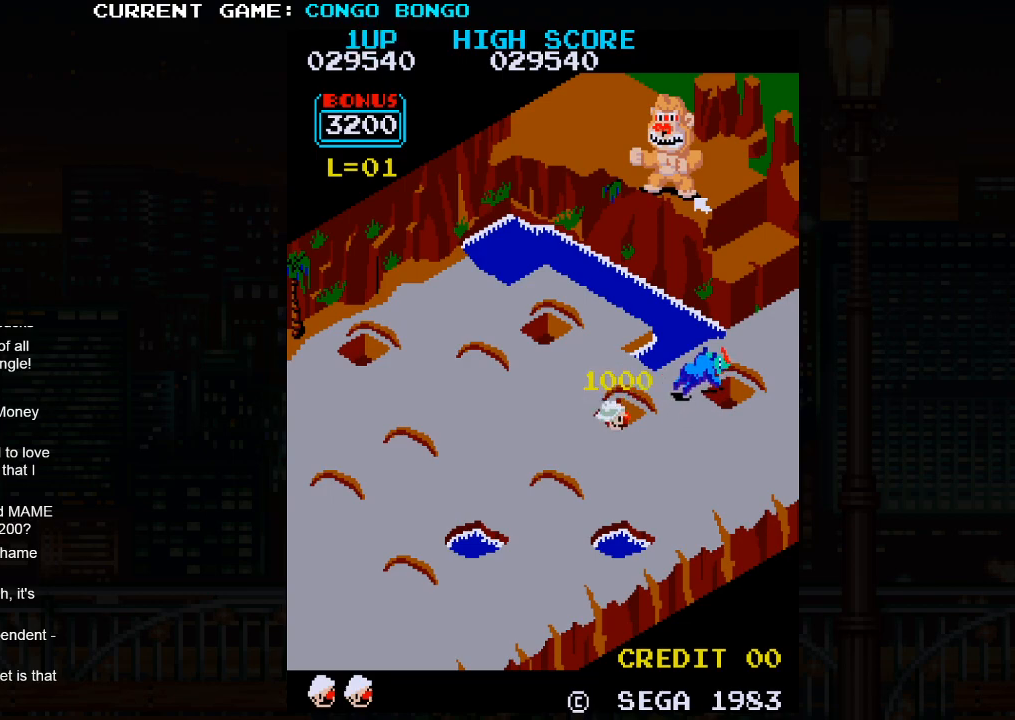
{"buttons": [], "left_stick": "down-right", "events": [[150, "SQUARE", "up"], [317, "SQUARE", "down"], [350, "SQUARE", "up"]]}
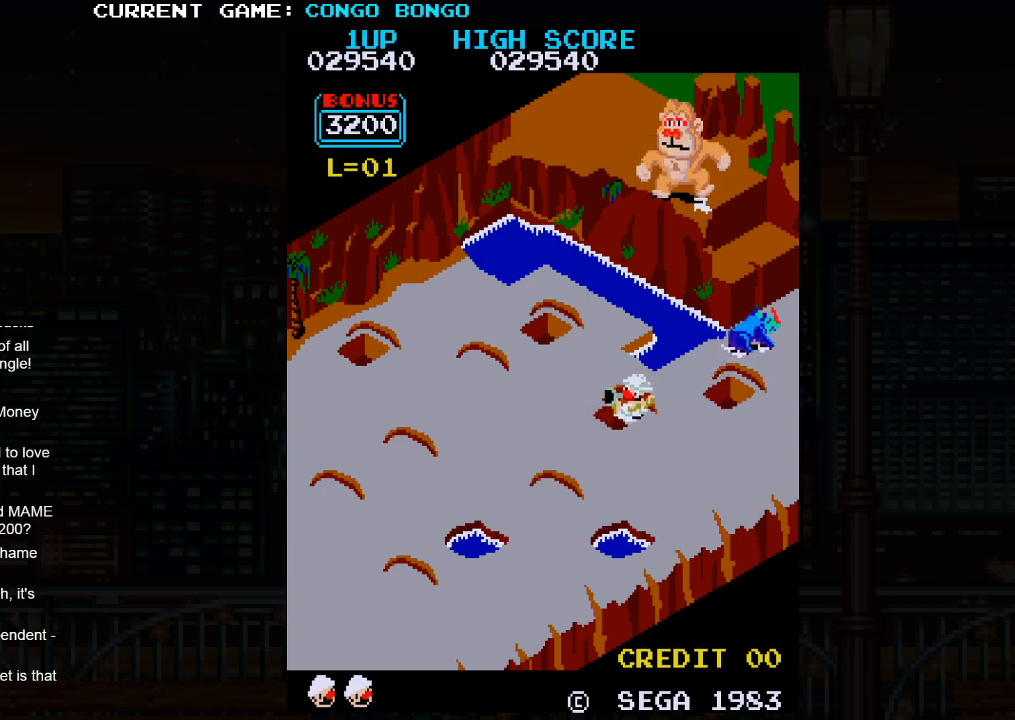
{"buttons": [], "left_stick": "down-right", "events": []}
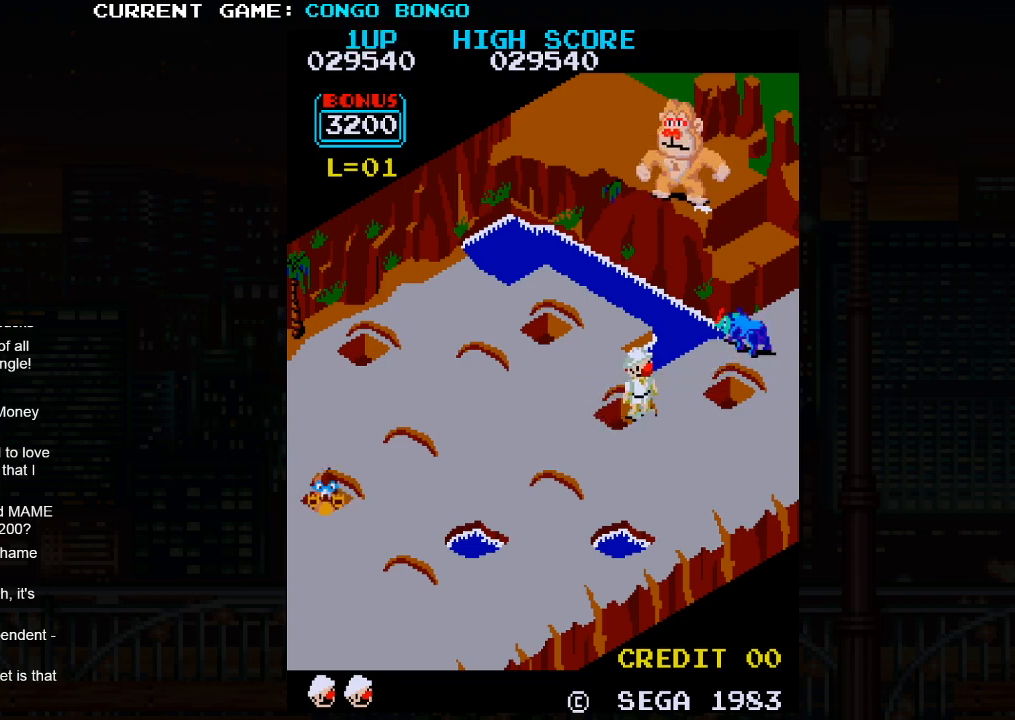
{"buttons": [], "left_stick": "up-right", "events": [[433, "left_stick", "up-right"]]}
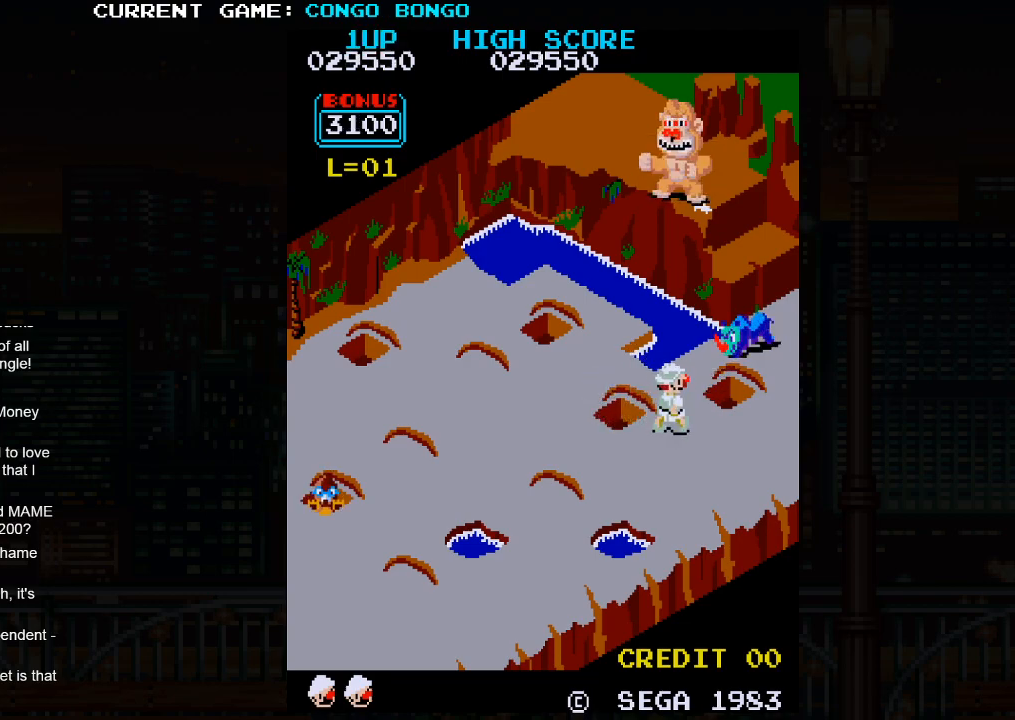
{"buttons": [], "left_stick": "up-right", "events": []}
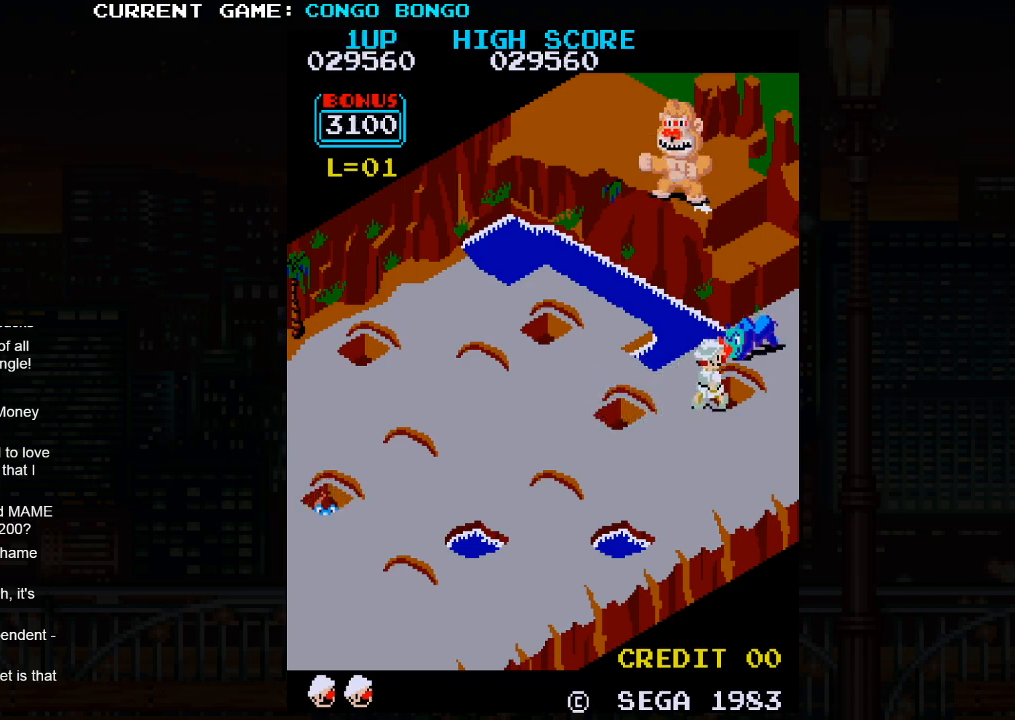
{"buttons": ["SQUARE"], "left_stick": "center", "events": [[467, "left_stick", "center"], [500, "SQUARE", "down"]]}
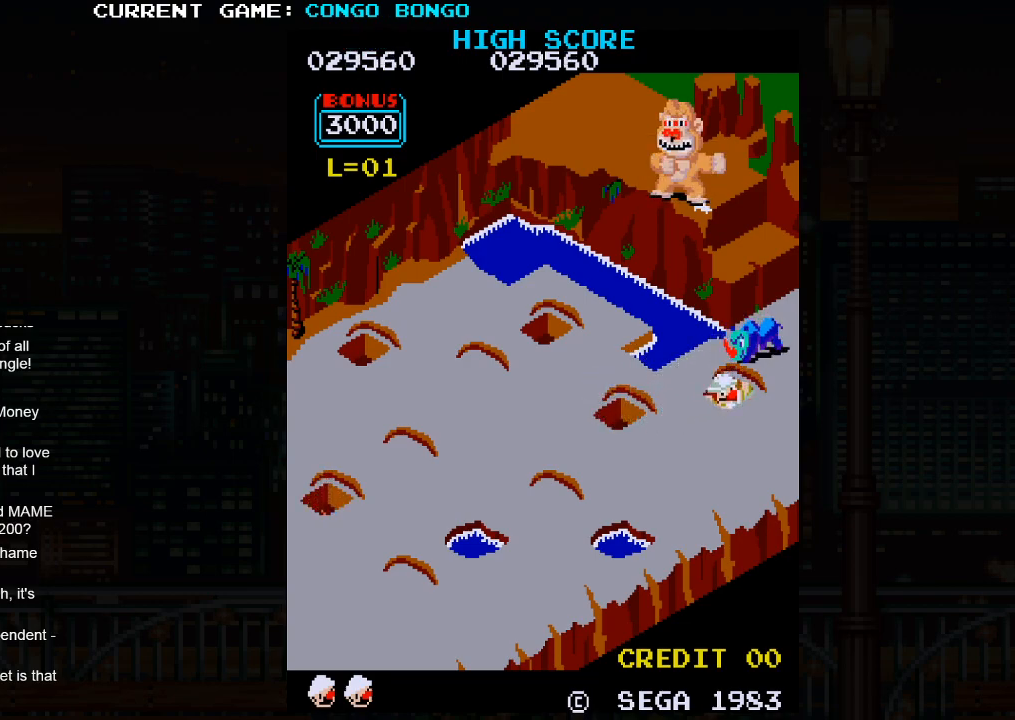
{"buttons": ["SQUARE"], "left_stick": "center", "events": []}
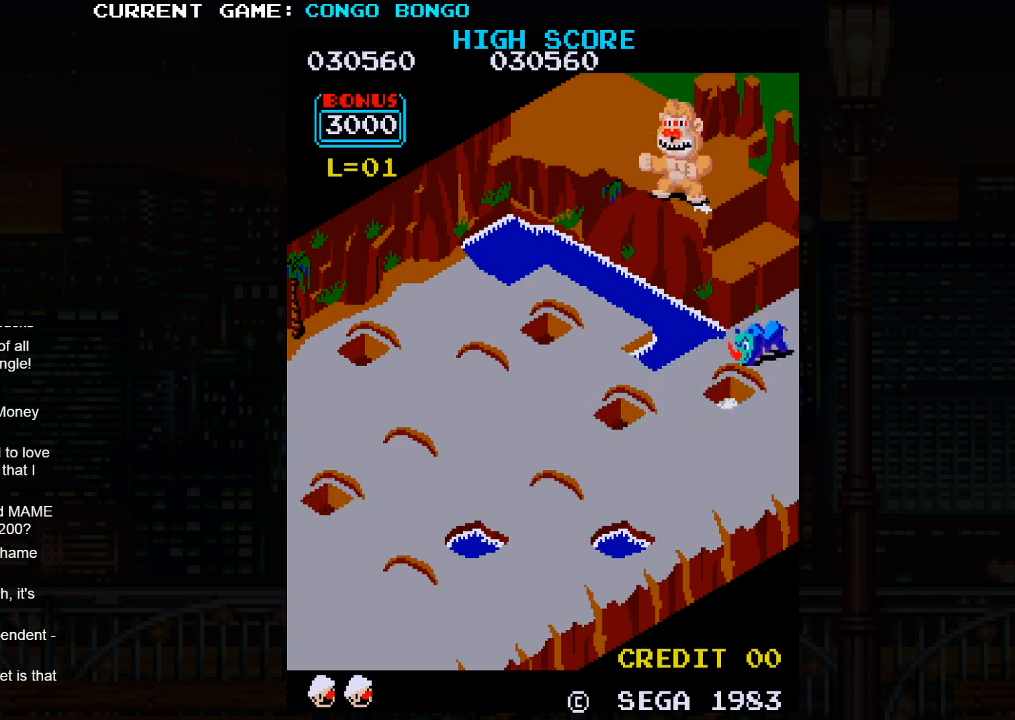
{"buttons": ["SQUARE"], "left_stick": "center", "events": []}
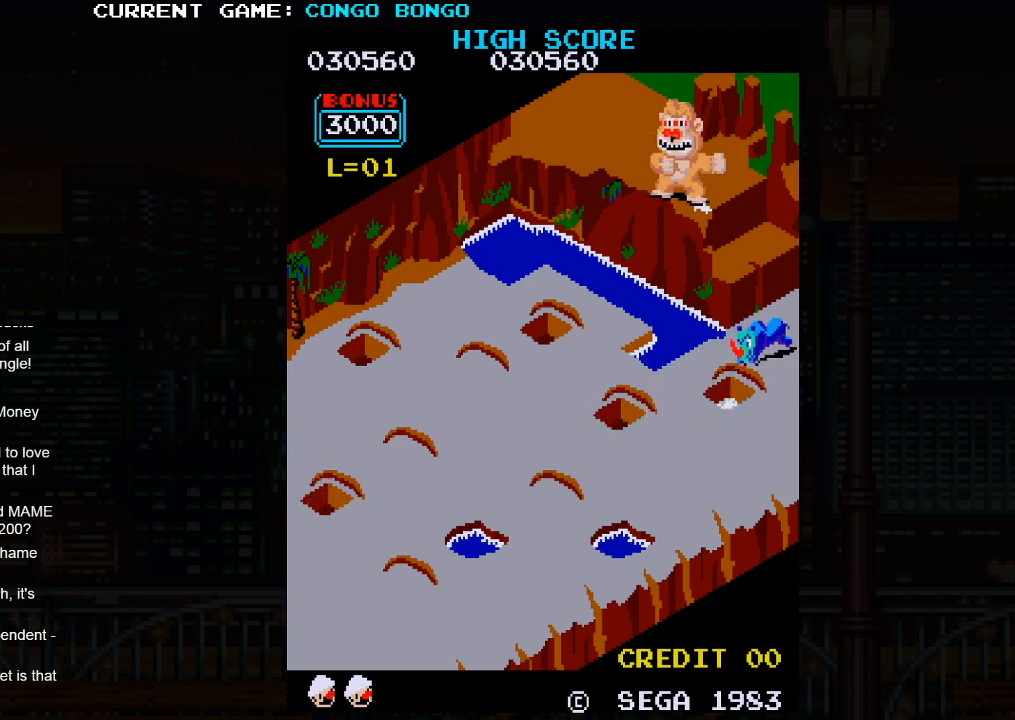
{"buttons": ["SQUARE"], "left_stick": "center", "events": []}
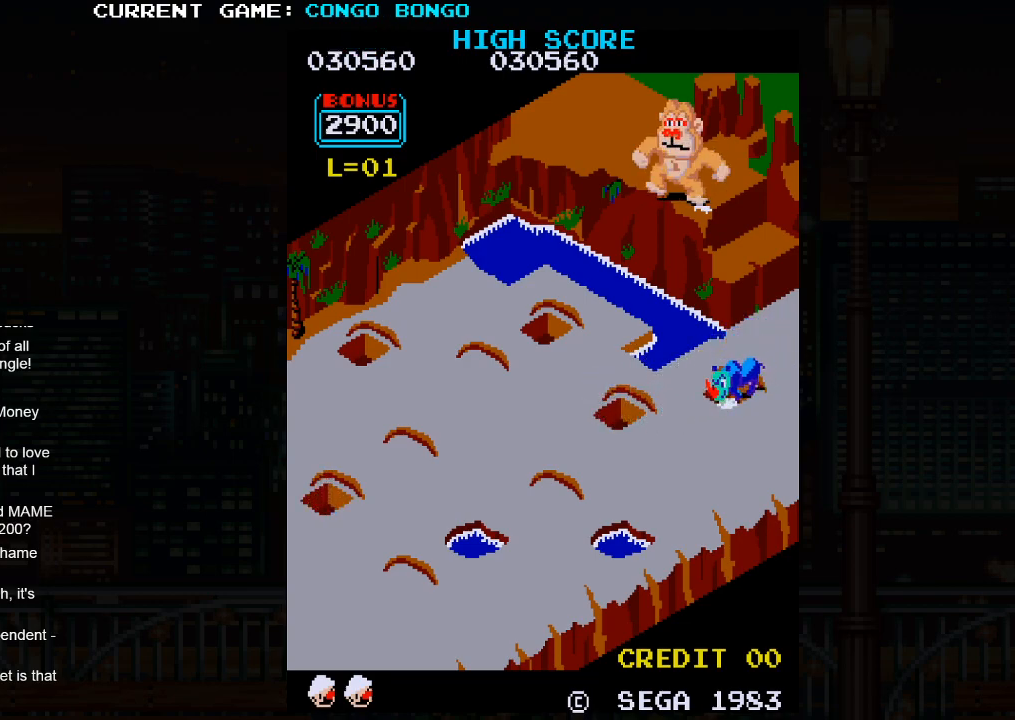
{"buttons": ["SQUARE"], "left_stick": "center", "events": []}
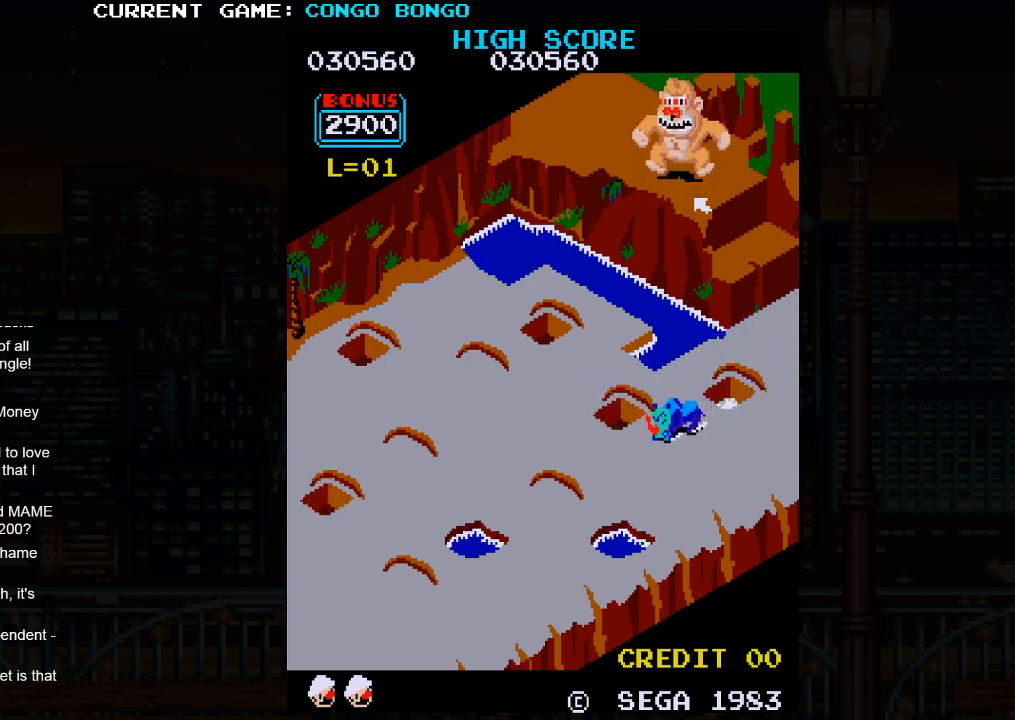
{"buttons": ["SQUARE"], "left_stick": "center", "events": []}
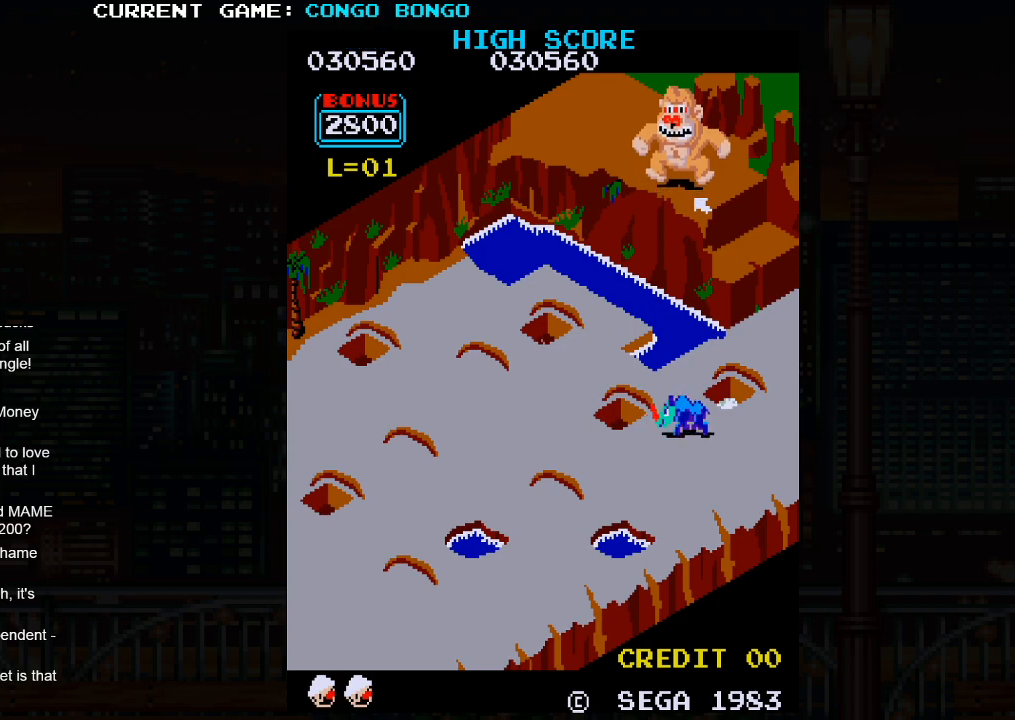
{"buttons": ["SQUARE"], "left_stick": "center", "events": []}